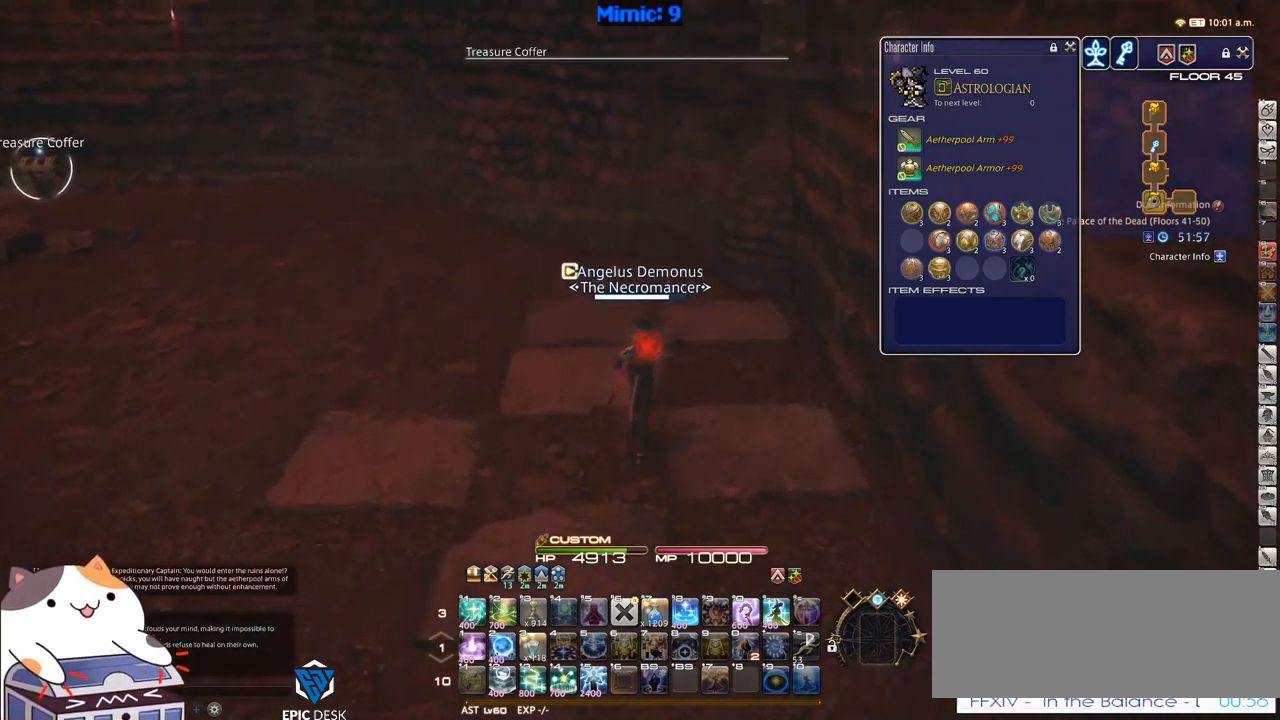
Gameplay with keyboard; each line is a JSON object with the keys held at the frame after it. "events" lists presses ("down") and releases ("up") of ".", "/", "0", "1", "2", "3", "4", "5", "6", "7", "8", "9", "a", "alt_l", "alt_r", "b", "backslash", "backspace", "c", "caps_lock", "comma", "ctrl_l", "ctrl_r", "d", "down", "e", "equals", "escape", "f", "f1", "f10", "f11", "f12", "f2", "f3", "f4", "f5", "f6", "f7", "f8", "f9", "g", "h", "i", "j", "k", "l", "lbracket", "left", "m", "minus", "n", "o", "p", "q", "quote", "r", "rbracket", "return", "right", "s", "semicolon", "shift_l", "shift_r", "space", "super", "t", "tab", "tilde", "u", "up", "v", "w", "x", "y" and "z" between this image and that frame as [ms after this image, input, new state], when the widget could be followed in between. No other keys are recorded. Mouse input is not recorded.
{"keys": ["p", "w"], "events": [[100, "return", "down"], [200, "return", "up"], [283, "minus", "down"], [283, "p", "down"], [333, "minus", "up"], [383, "p", "up"], [433, "p", "down"]]}
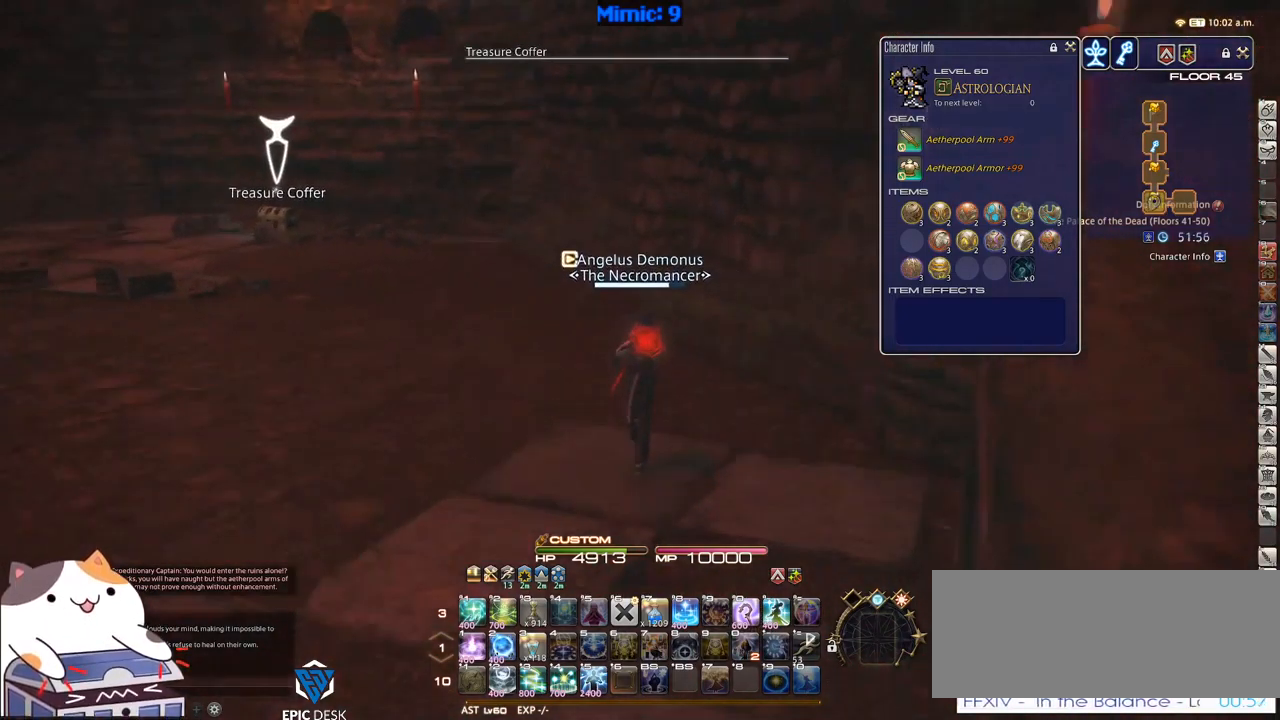
{"keys": ["w"], "events": [[117, "p", "up"], [367, "p", "down"], [500, "p", "up"]]}
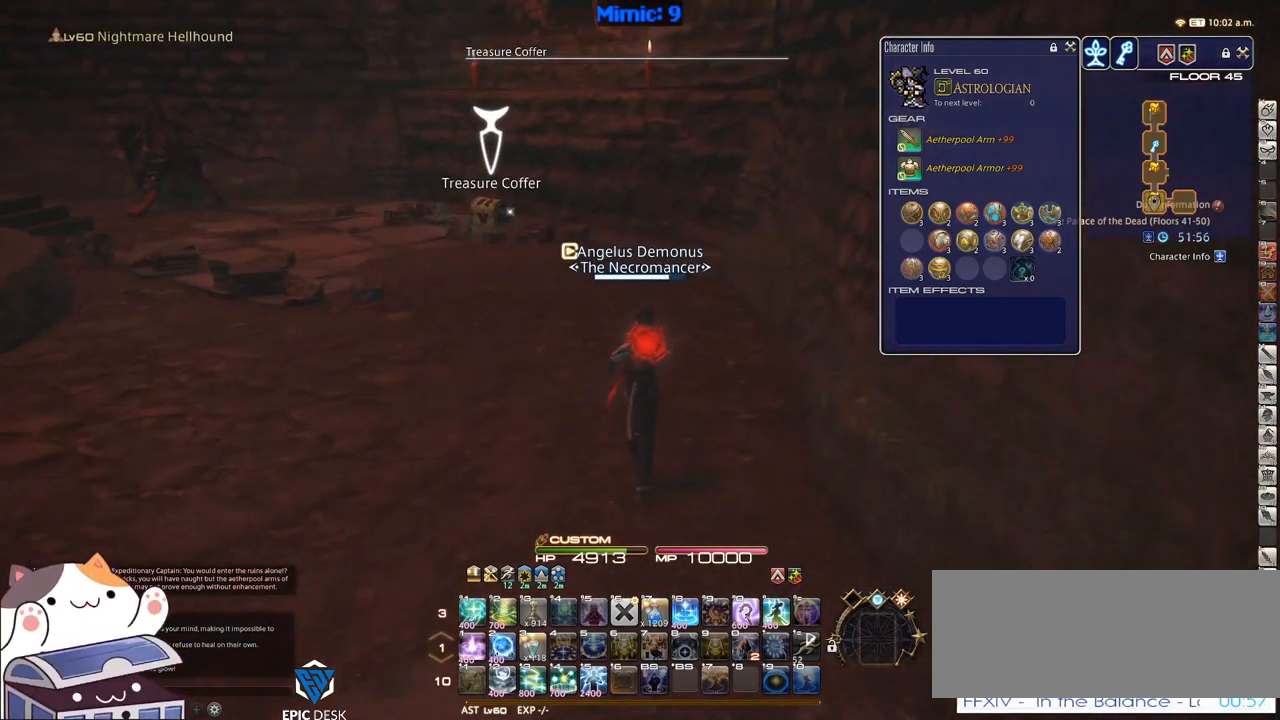
{"keys": ["w"], "events": []}
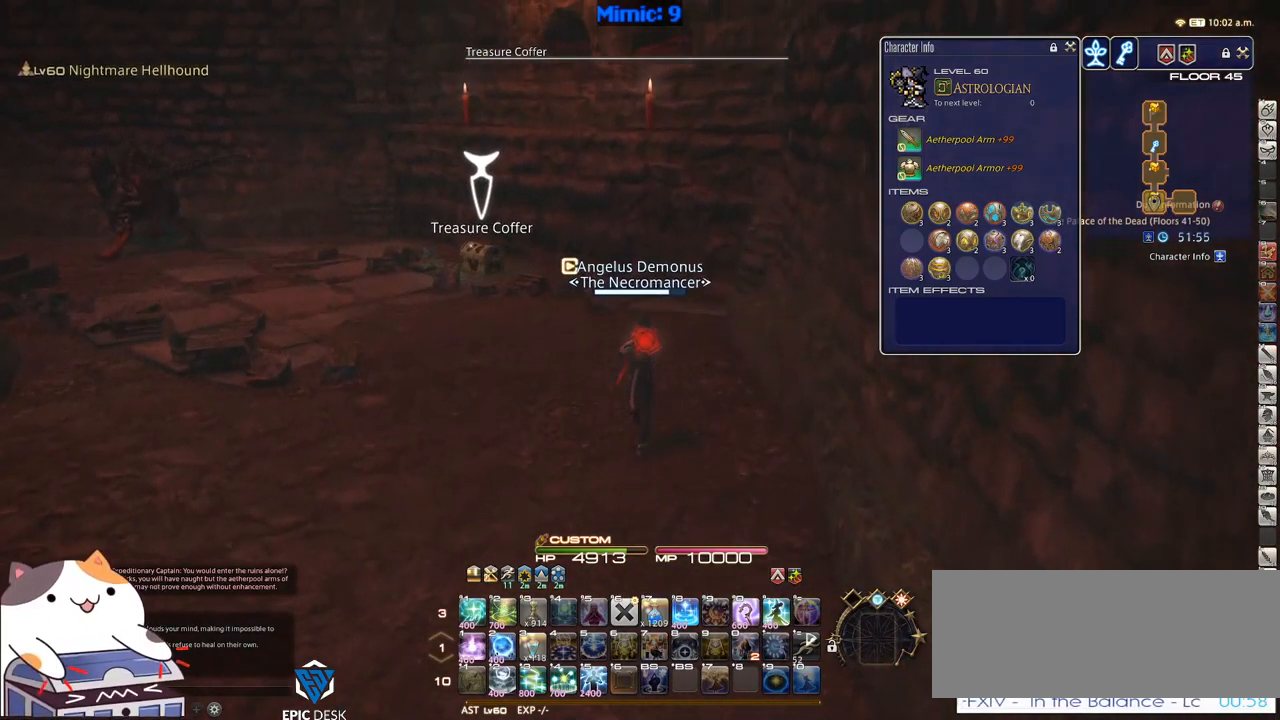
{"keys": ["w"], "events": [[100, "lbracket", "down"], [150, "lbracket", "up"]]}
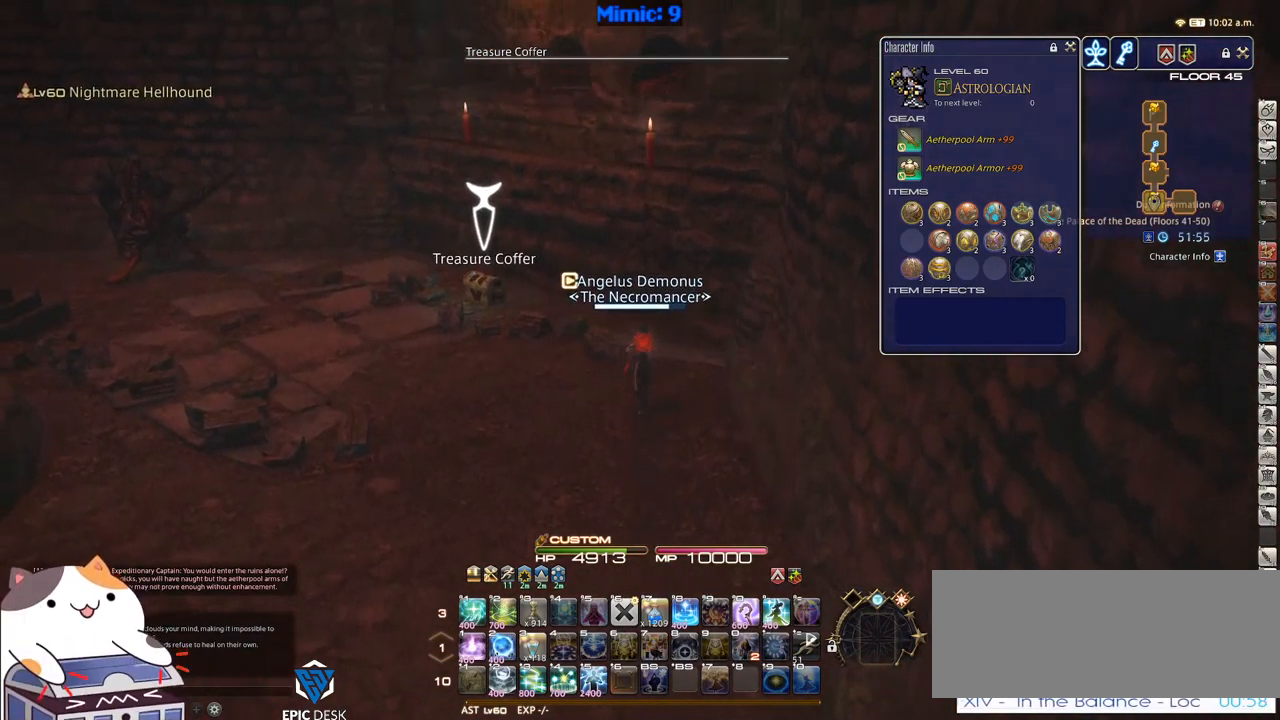
{"keys": ["a", "w"], "events": [[216, "return", "down"], [249, "return", "up"], [399, "a", "down"], [399, "return", "down"], [449, "return", "up"]]}
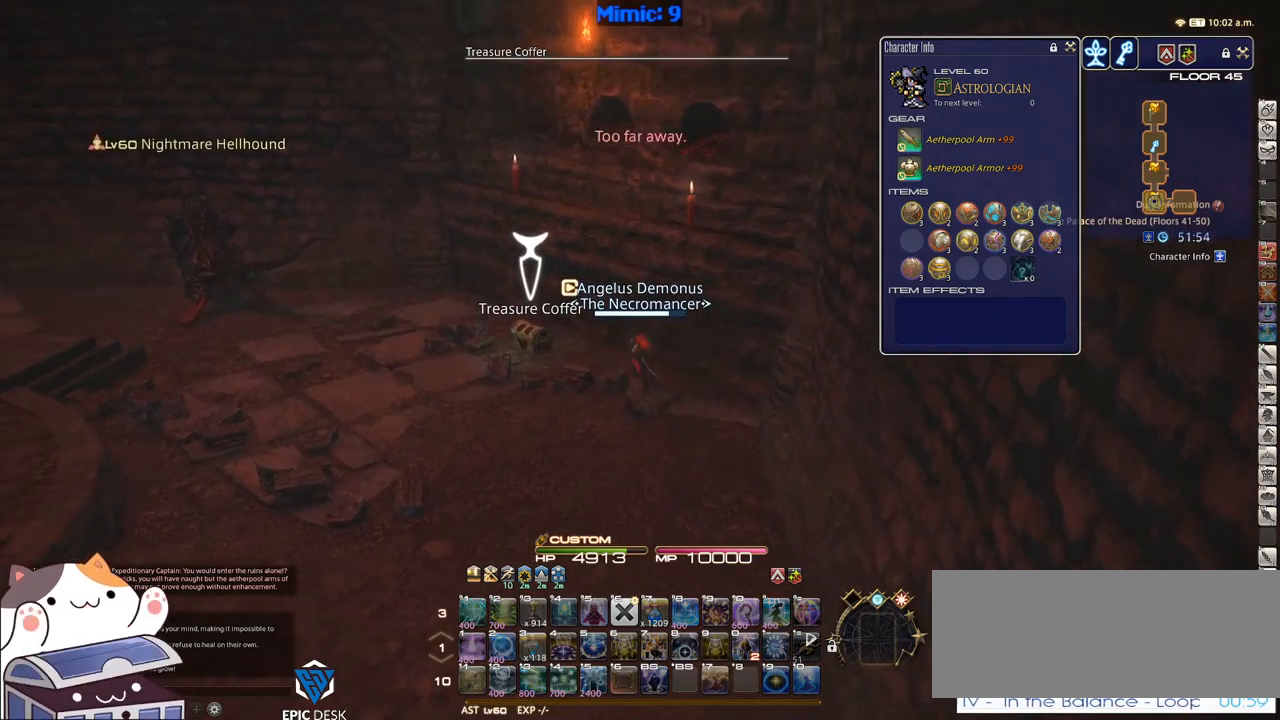
{"keys": ["d", "s"], "events": [[33, "return", "down"], [33, "w", "up"], [67, "return", "up"], [117, "a", "up"], [117, "d", "down"], [167, "return", "down"], [167, "s", "down"], [267, "return", "up"]]}
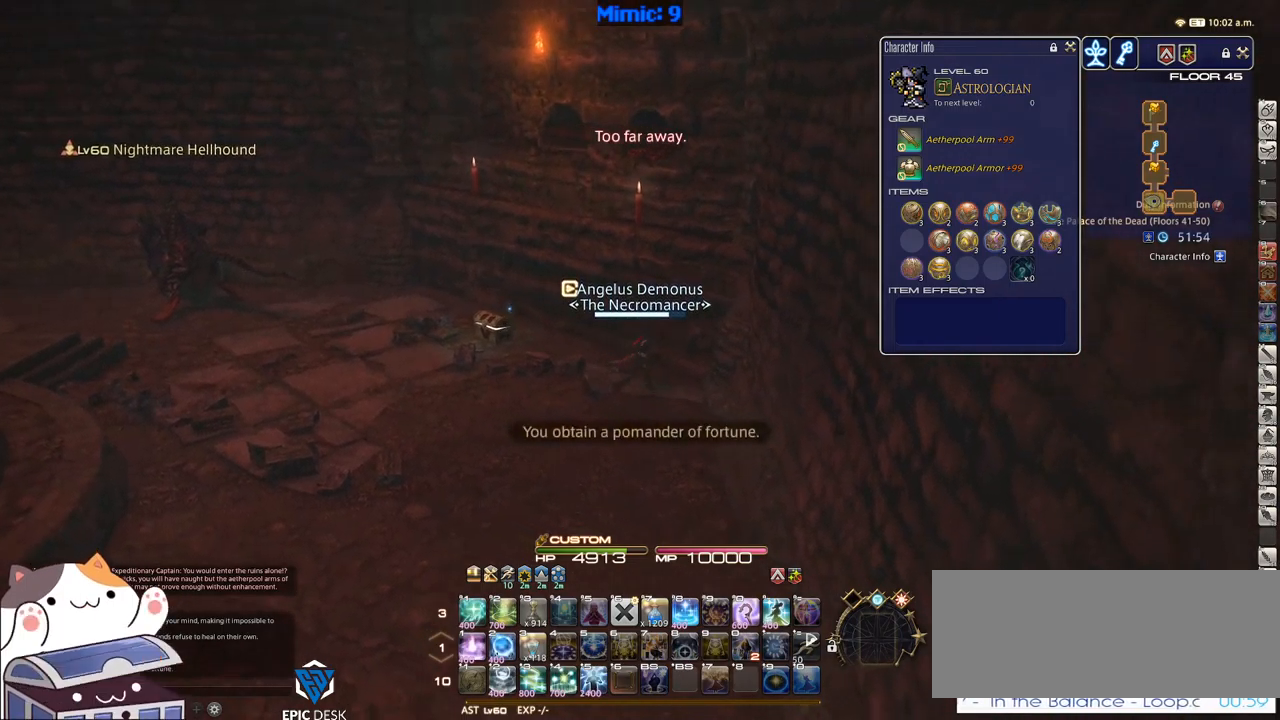
{"keys": ["s"], "events": [[183, "d", "up"]]}
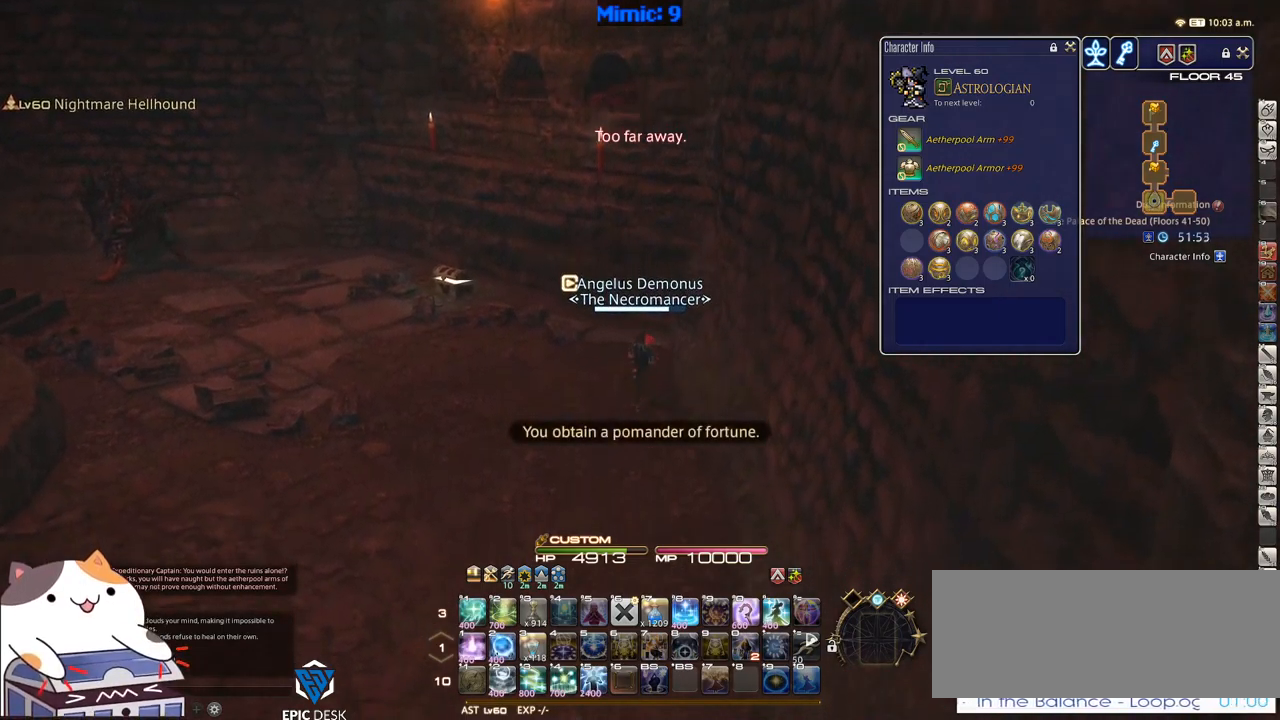
{"keys": ["a", "p", "s"], "events": [[100, "a", "down"], [100, "p", "down"], [150, "minus", "down"], [233, "minus", "up"], [233, "p", "up"], [333, "p", "down"]]}
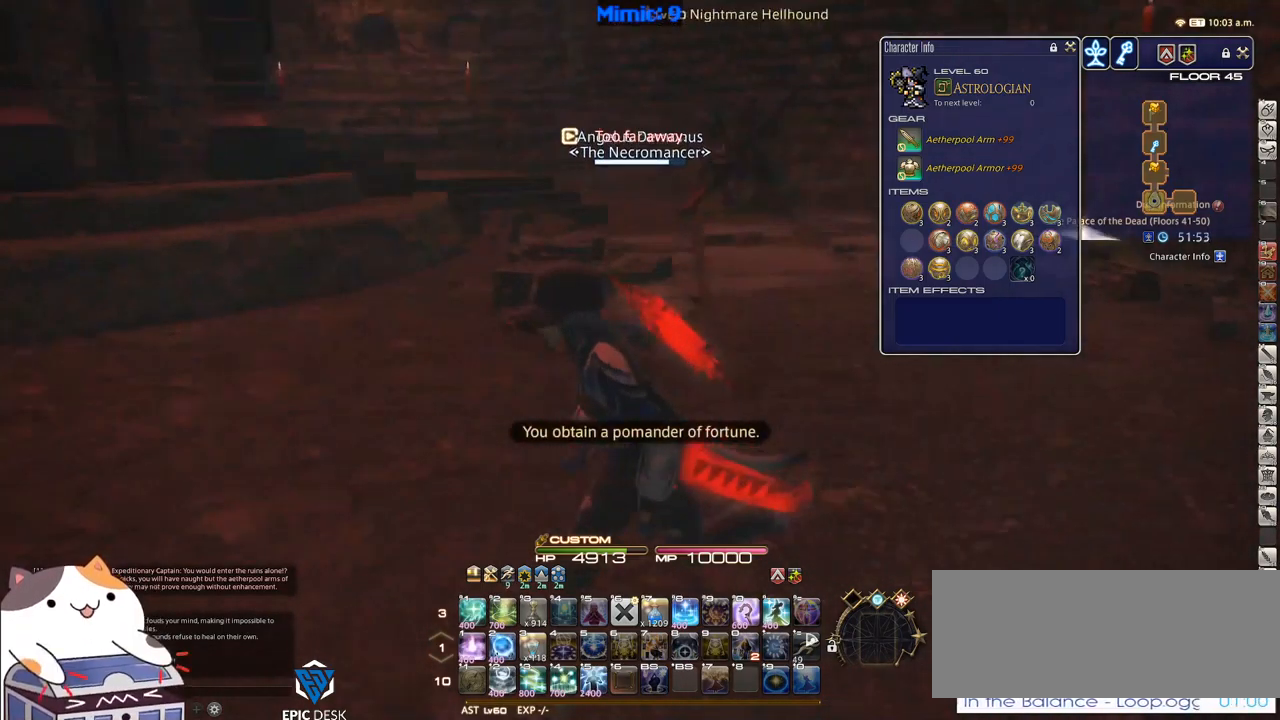
{"keys": ["a", "p", "w"], "events": [[150, "s", "up"], [350, "w", "down"]]}
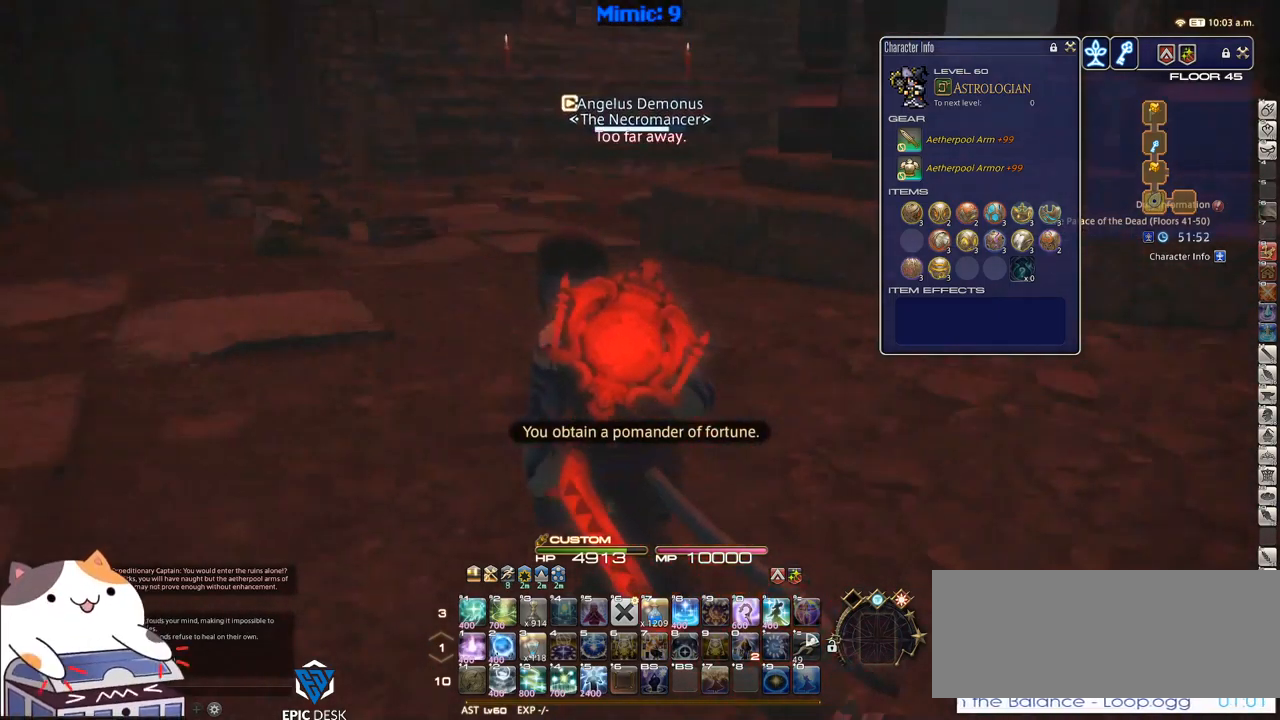
{"keys": ["p", "w"], "events": [[233, "a", "up"]]}
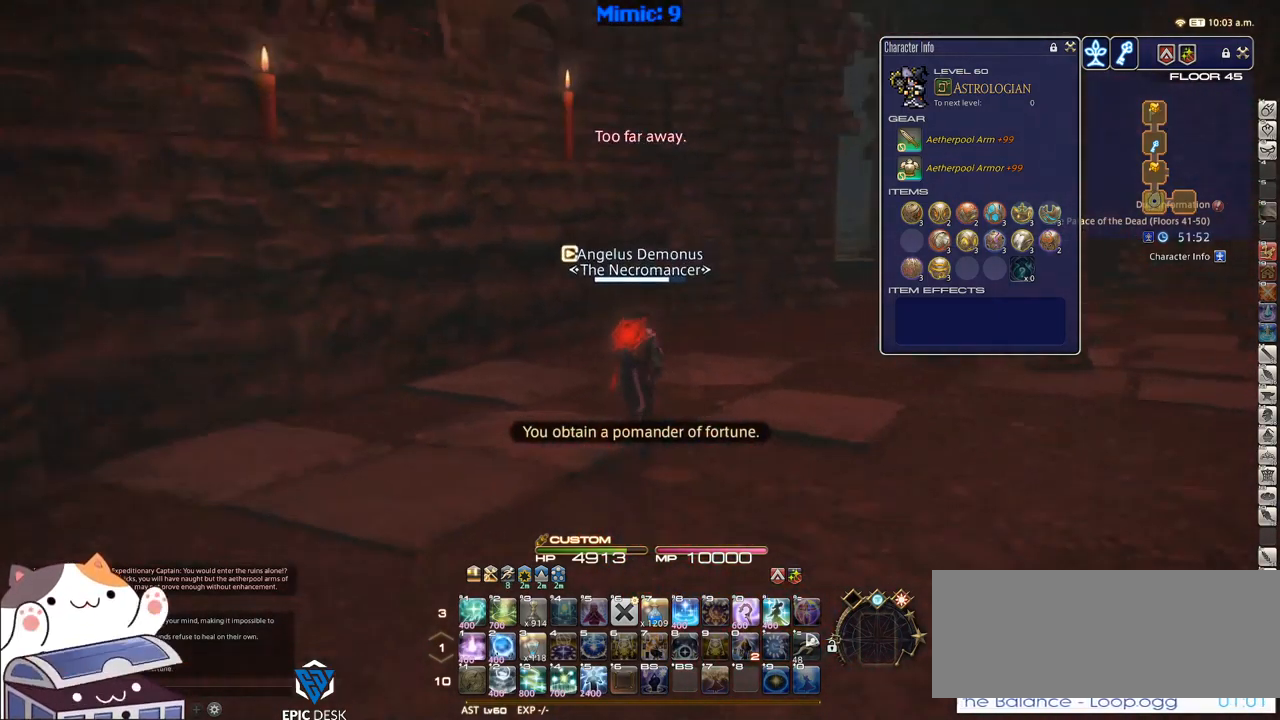
{"keys": ["w"], "events": [[17, "p", "up"], [100, "p", "down"], [150, "p", "up"], [233, "d", "down"], [333, "alt_r", "down"], [333, "space", "down"], [383, "minus", "down"], [433, "alt_r", "up"], [433, "space", "up"], [467, "d", "up"], [467, "minus", "up"]]}
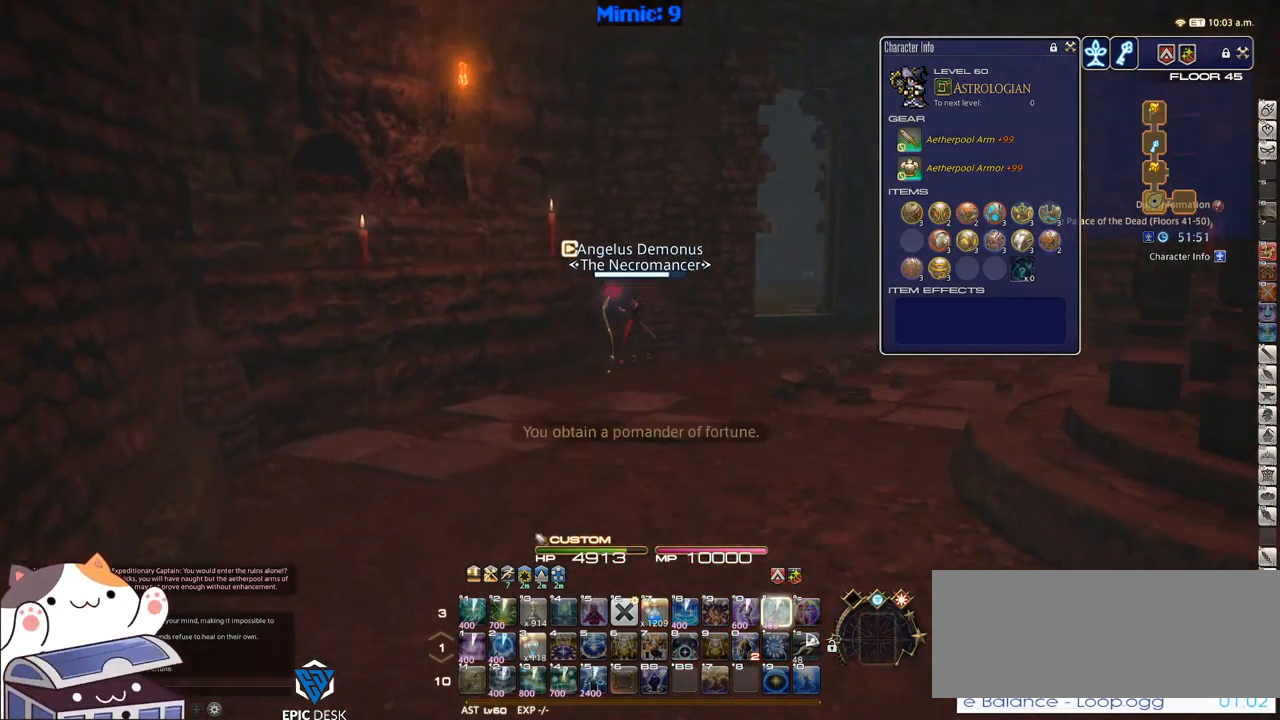
{"keys": ["p", "w"], "events": [[300, "p", "down"], [350, "p", "up"], [450, "p", "down"]]}
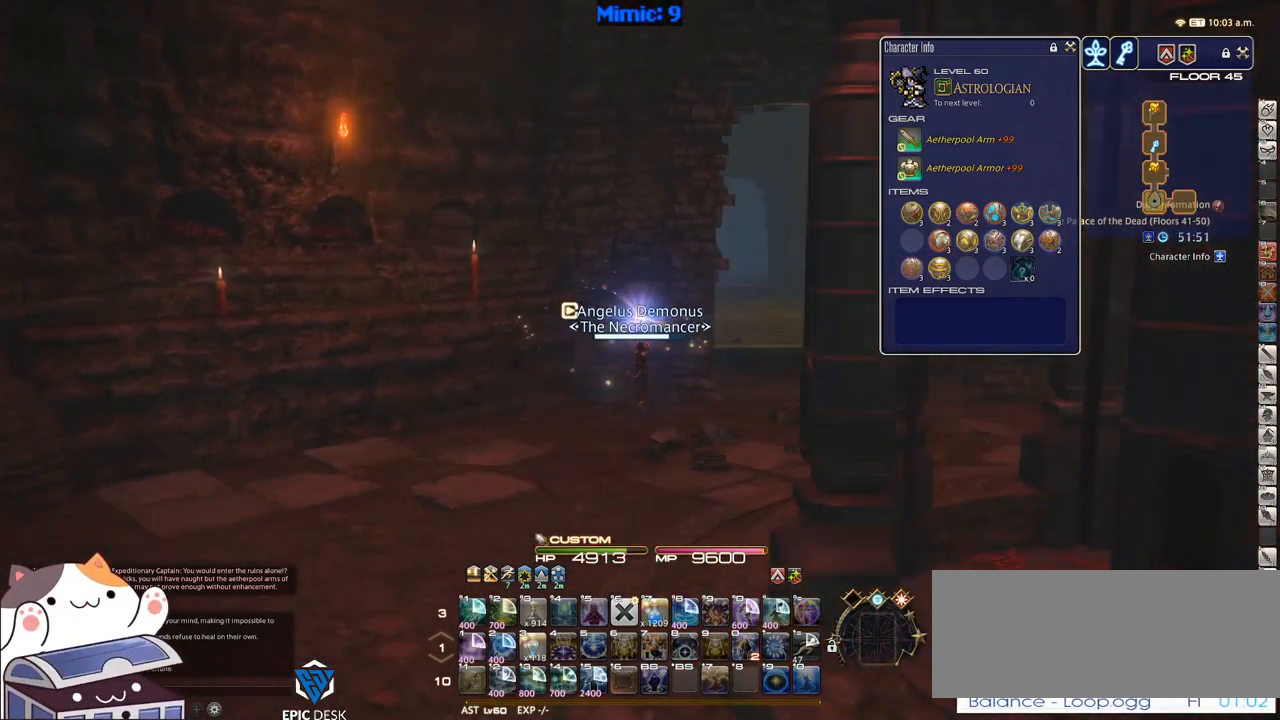
{"keys": ["p", "w"], "events": [[100, "d", "down"], [133, "p", "up"], [133, "space", "down"], [267, "d", "up"], [267, "space", "up"], [367, "lbracket", "down"], [417, "lbracket", "up"], [500, "p", "down"]]}
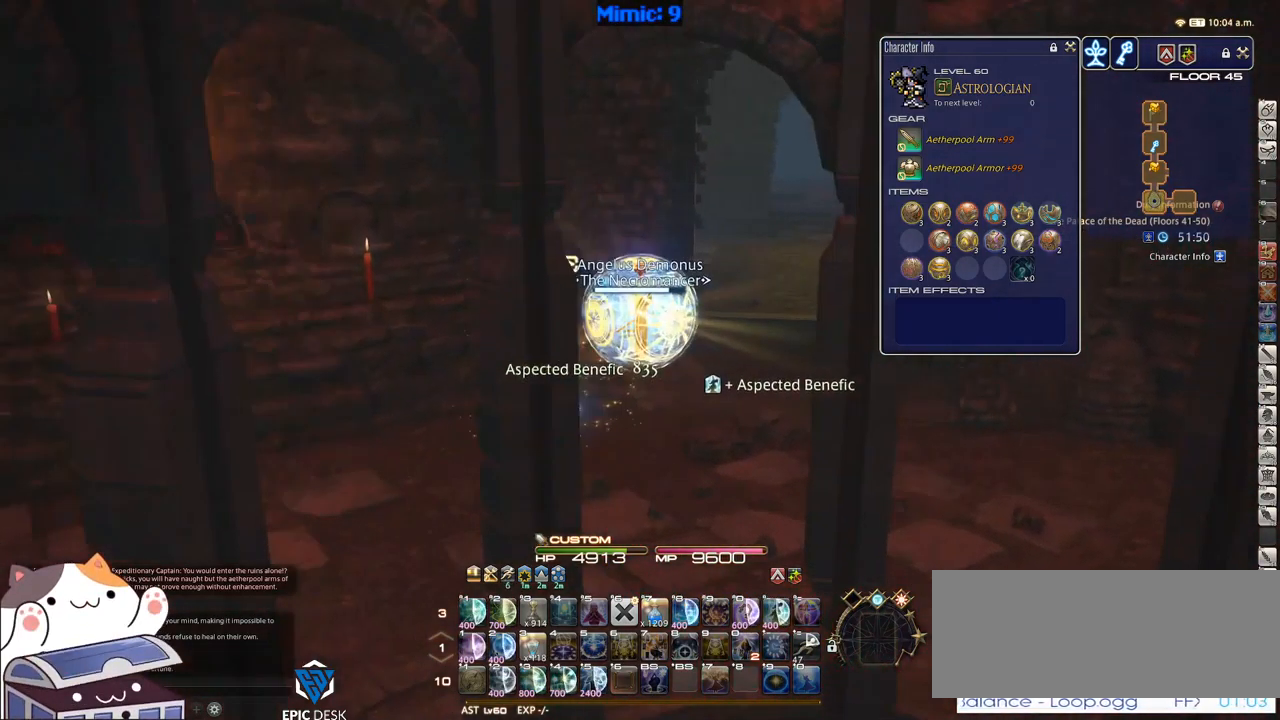
{"keys": ["d", "space", "w"], "events": [[100, "p", "up"], [150, "p", "down"], [333, "p", "up"], [383, "d", "down"], [433, "space", "down"]]}
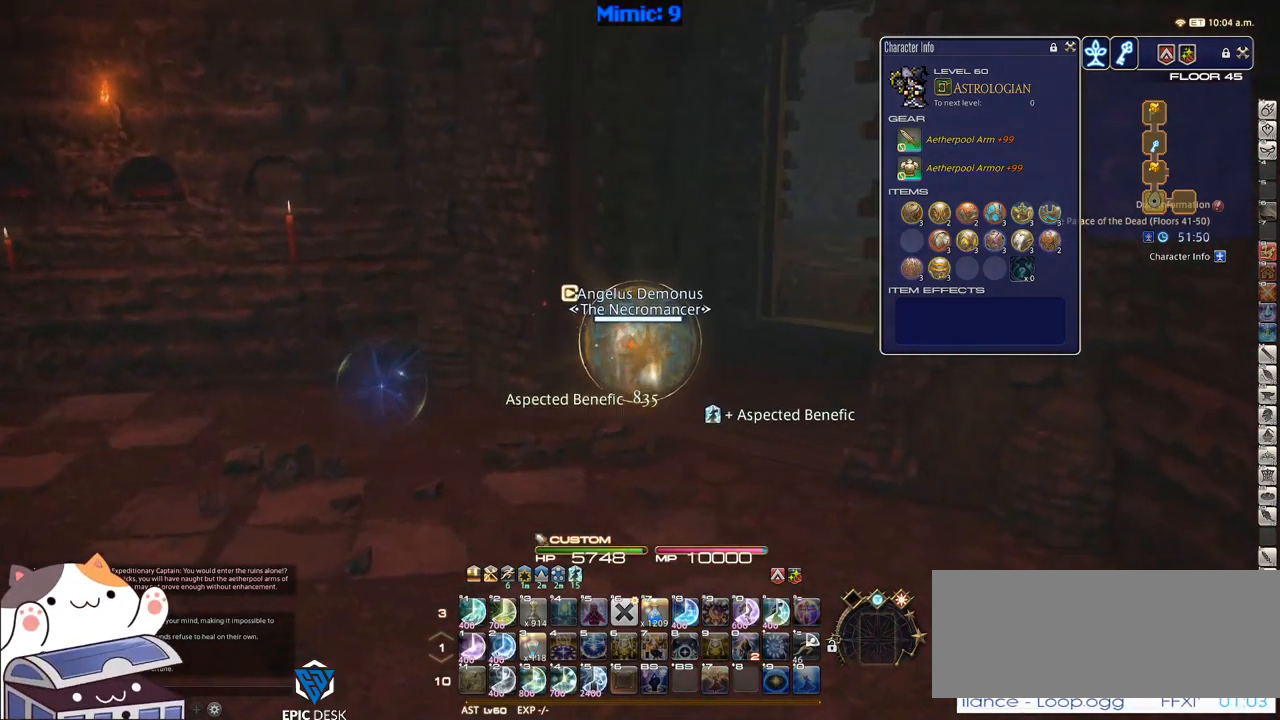
{"keys": ["w"], "events": [[67, "d", "up"], [67, "space", "up"]]}
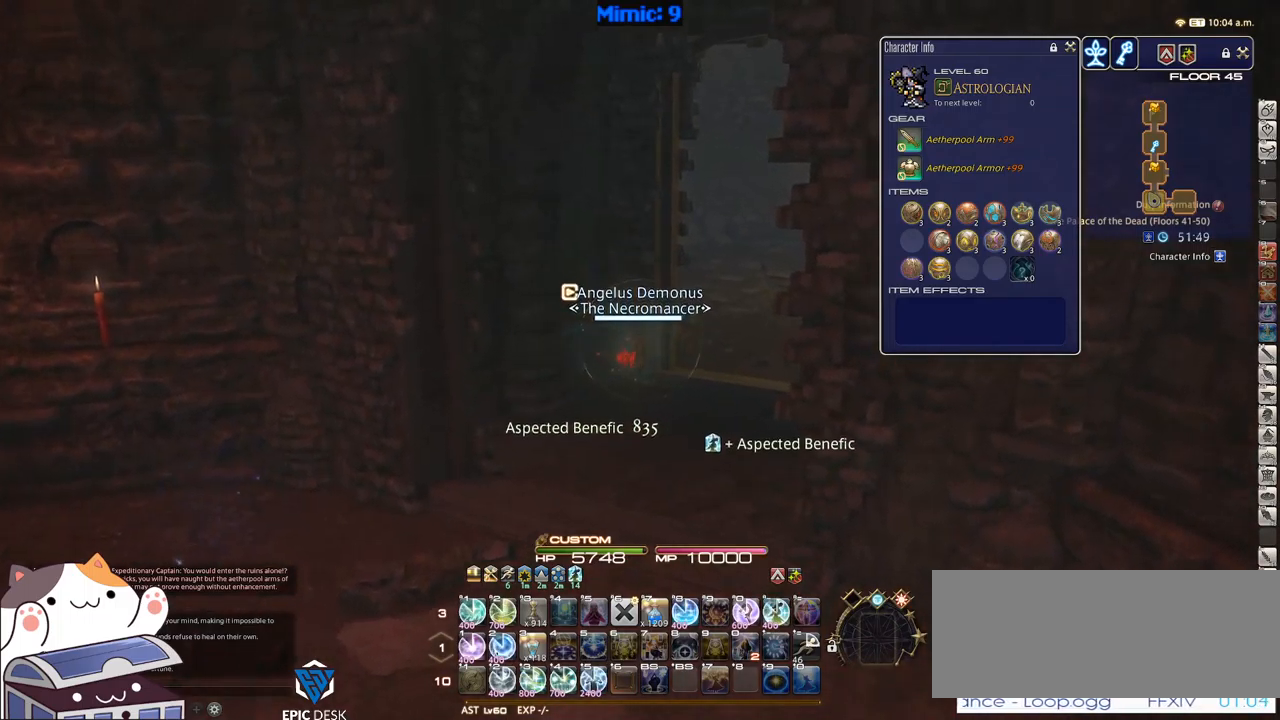
{"keys": ["w"], "events": [[50, "p", "down"], [150, "p", "up"], [200, "d", "down"], [250, "space", "down"], [400, "d", "up"], [400, "space", "up"]]}
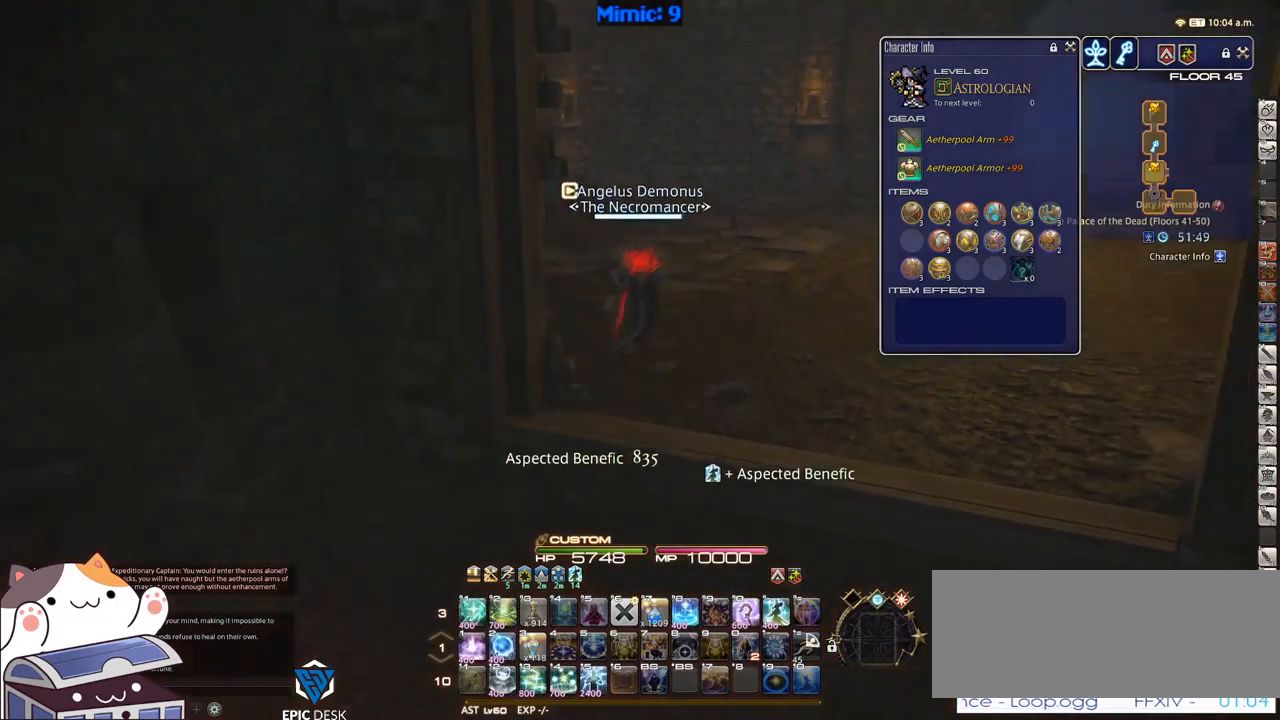
{"keys": ["rbracket", "w"], "events": [[33, "rbracket", "down"]]}
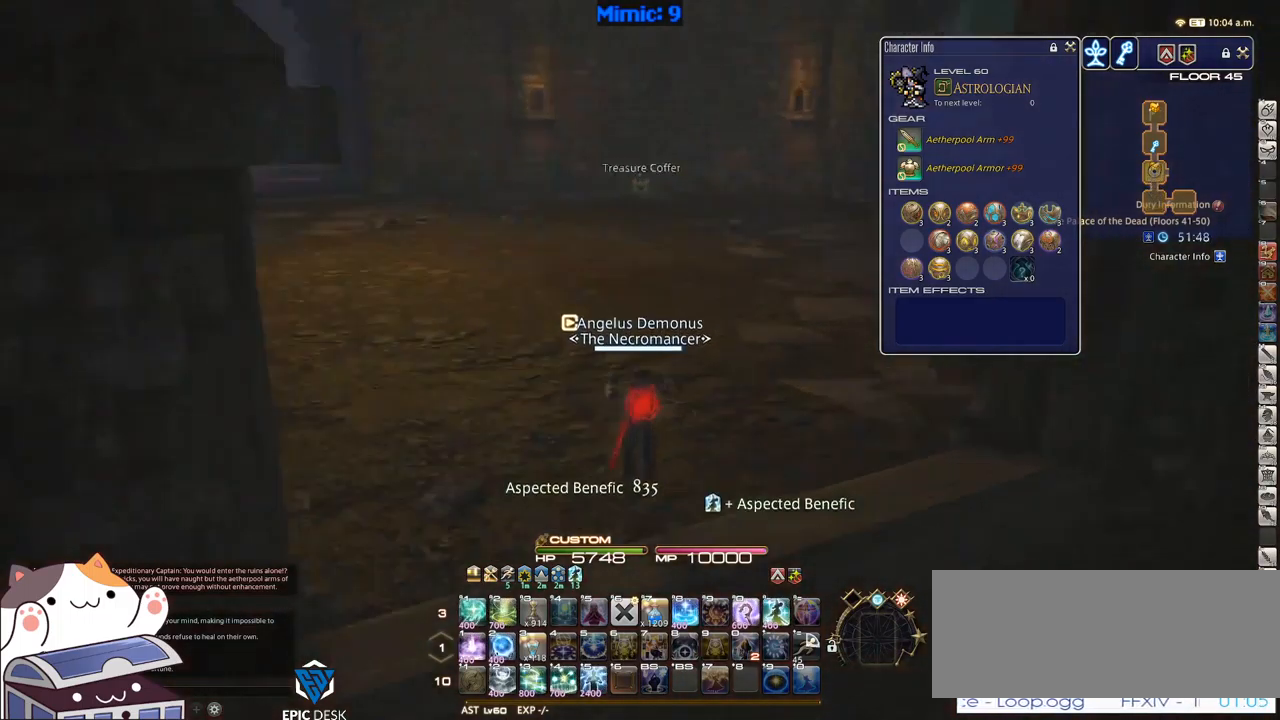
{"keys": ["w"], "events": [[233, "q", "down"], [233, "rbracket", "up"], [316, "q", "up"]]}
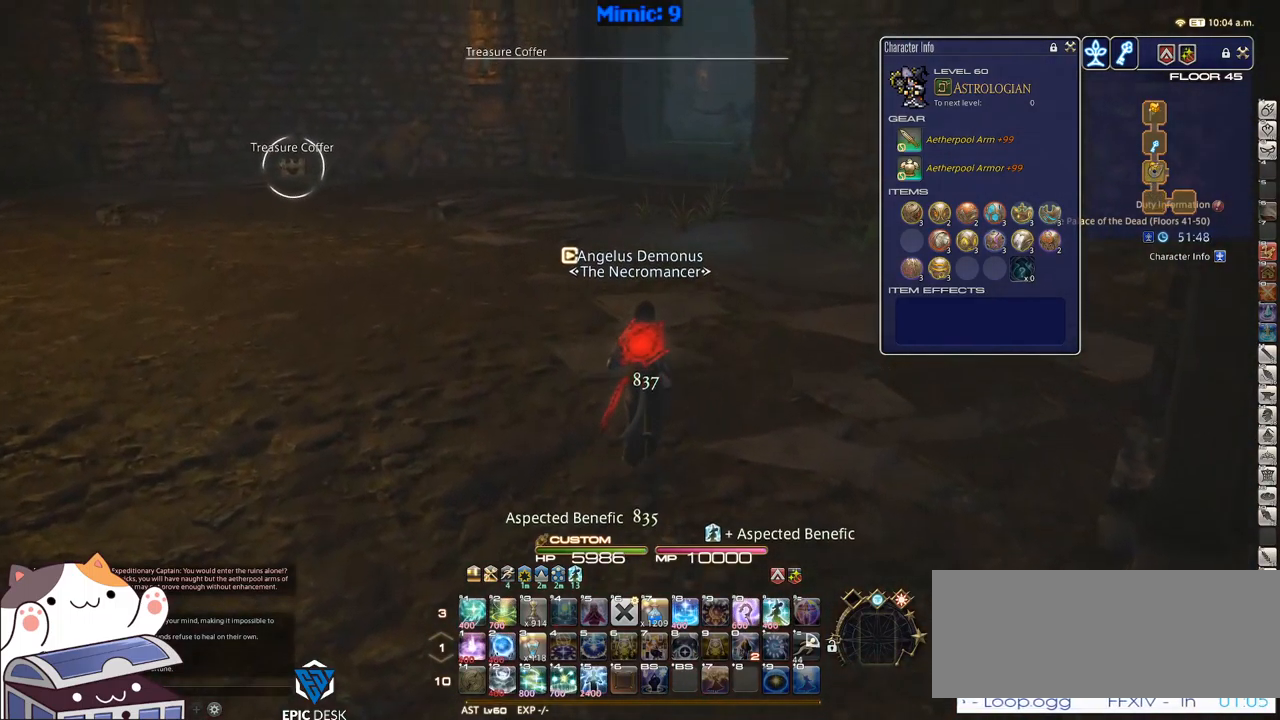
{"keys": ["w"], "events": [[200, "d", "down"], [250, "return", "down"], [333, "return", "up"], [483, "d", "up"]]}
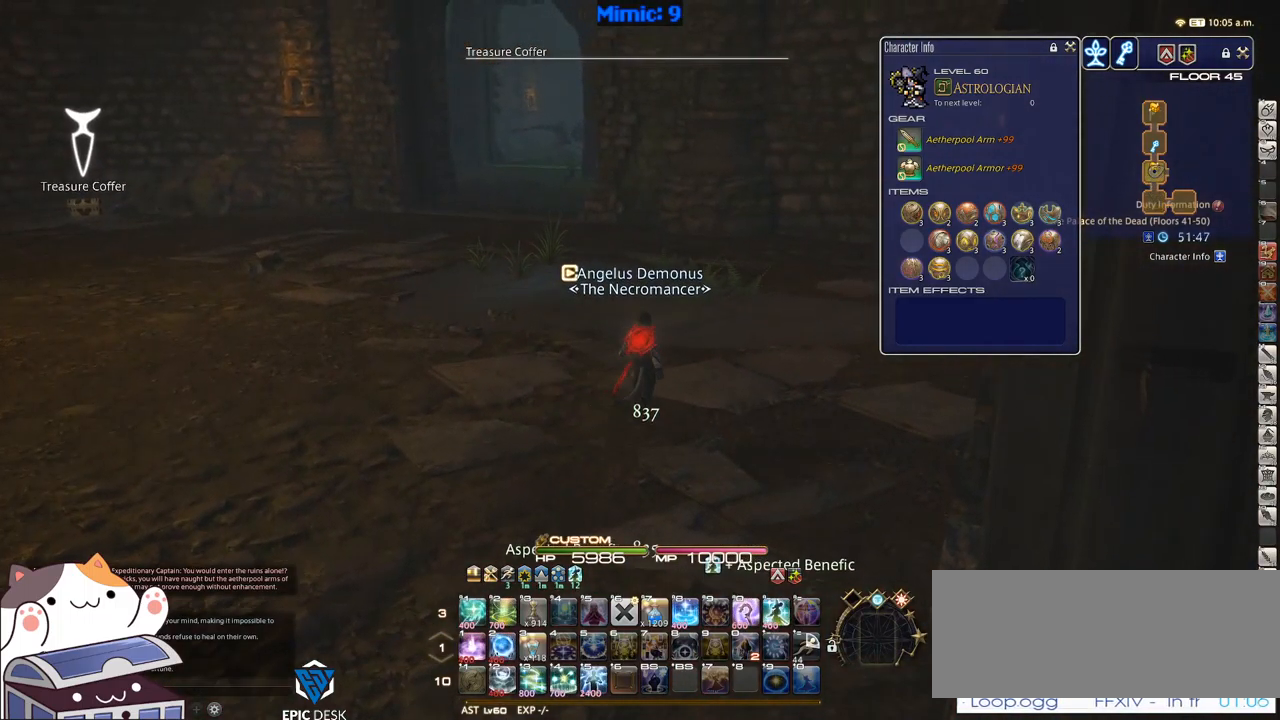
{"keys": ["w"], "events": []}
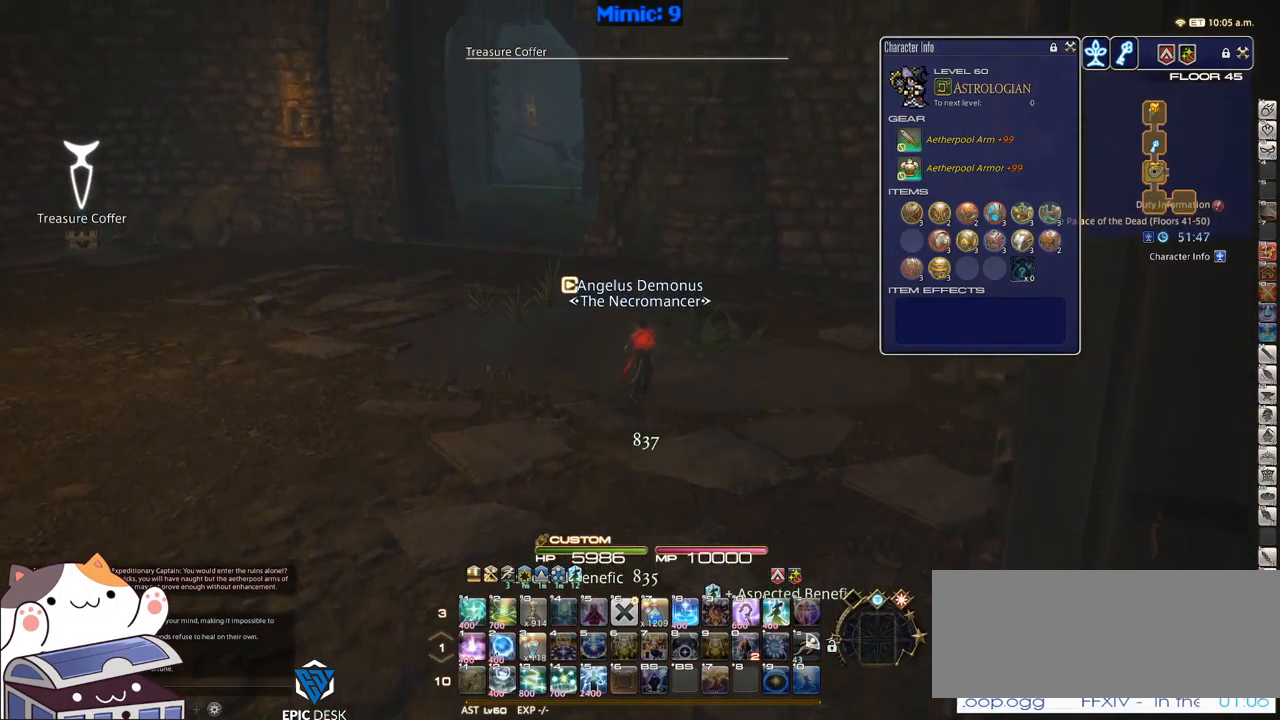
{"keys": ["a", "rbracket", "w"], "events": [[366, "rbracket", "down"], [416, "a", "down"]]}
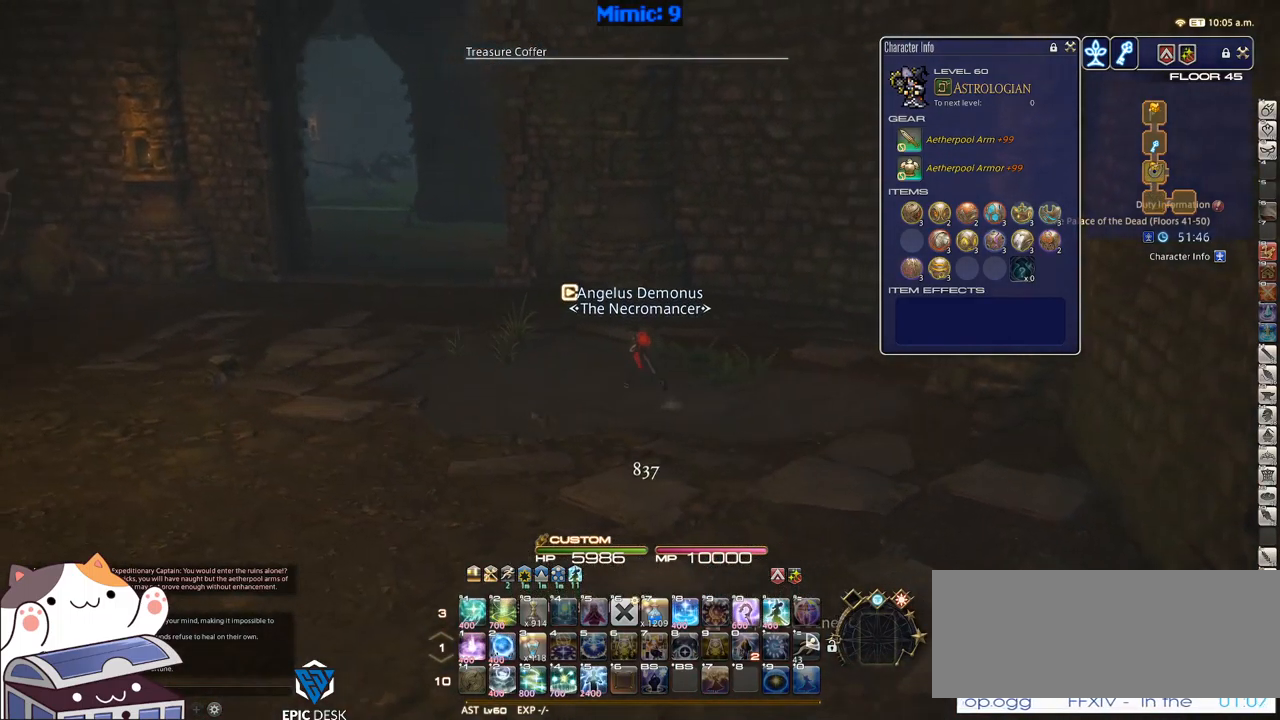
{"keys": ["a", "w"], "events": [[50, "rbracket", "up"]]}
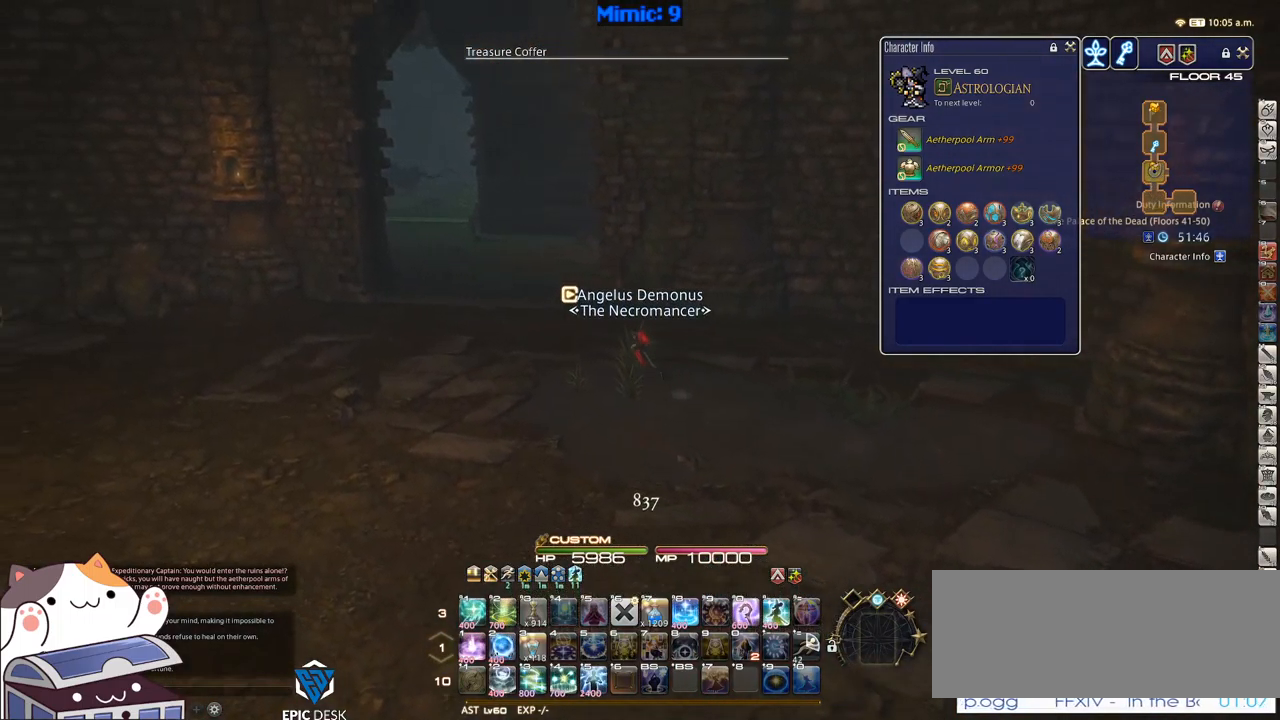
{"keys": ["a", "p", "w"], "events": [[300, "p", "down"]]}
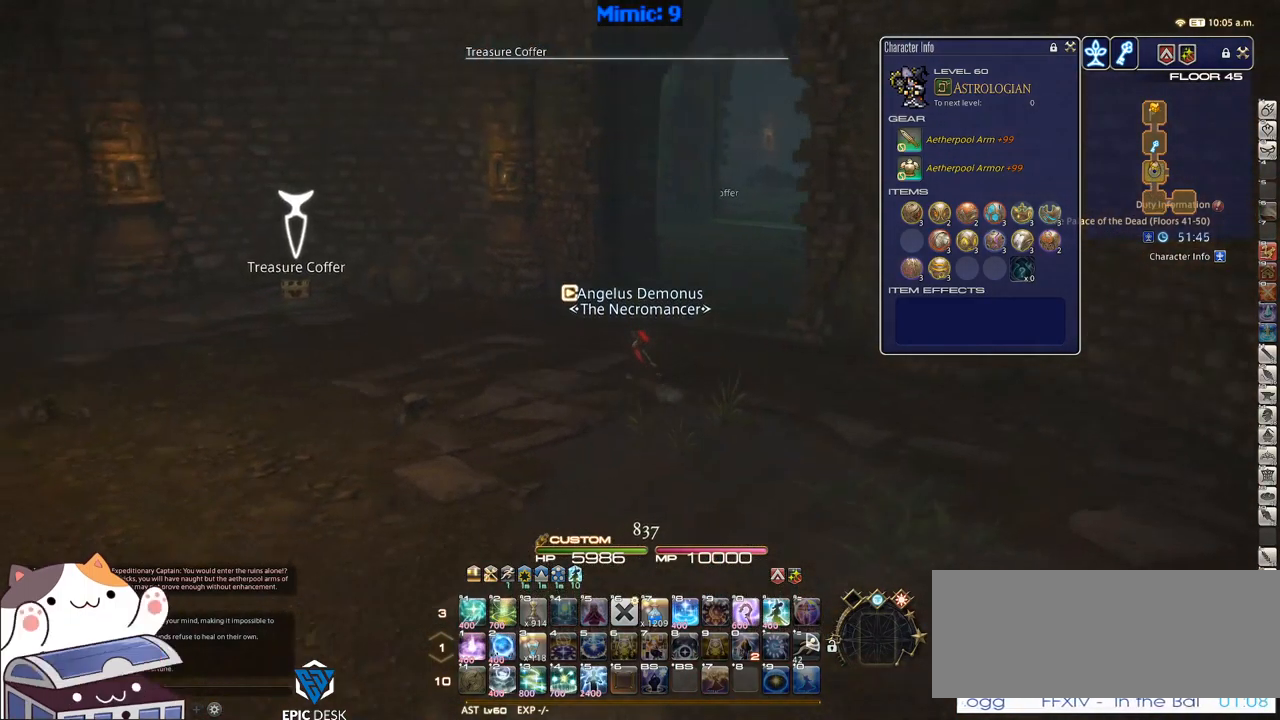
{"keys": ["p", "w"], "events": [[83, "a", "up"], [316, "p", "up"], [450, "p", "down"]]}
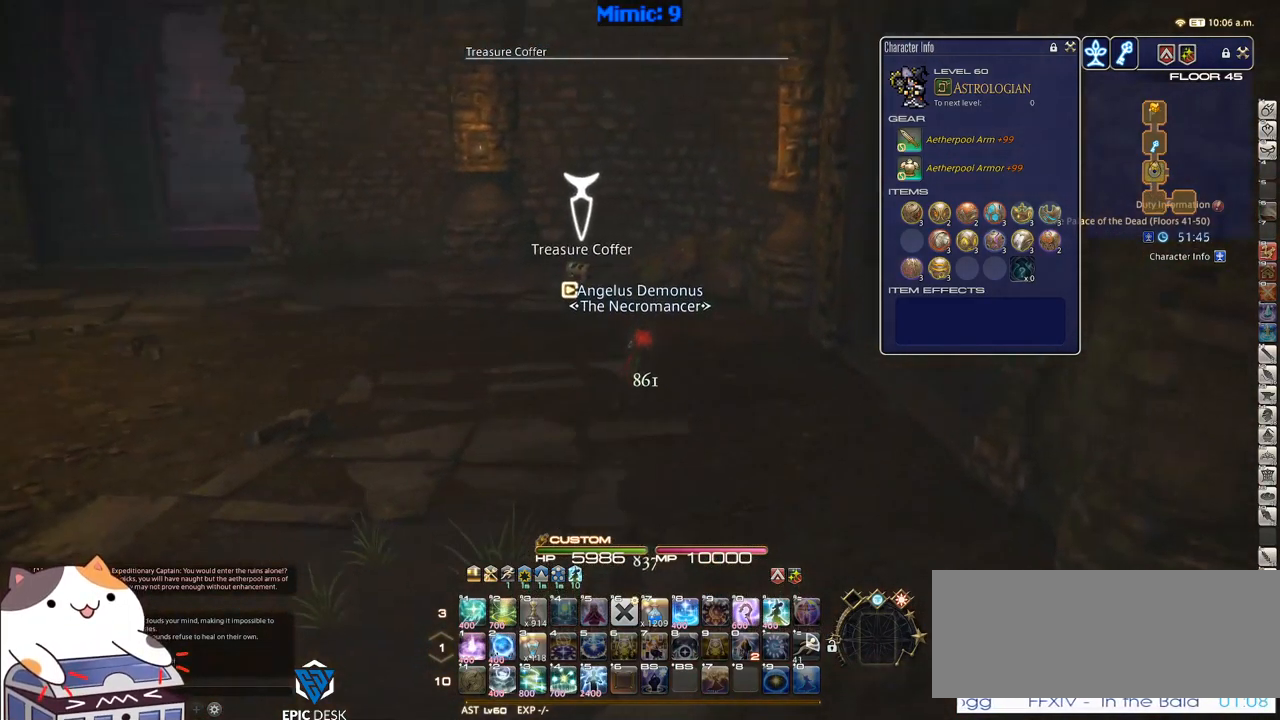
{"keys": ["w"], "events": [[66, "p", "up"]]}
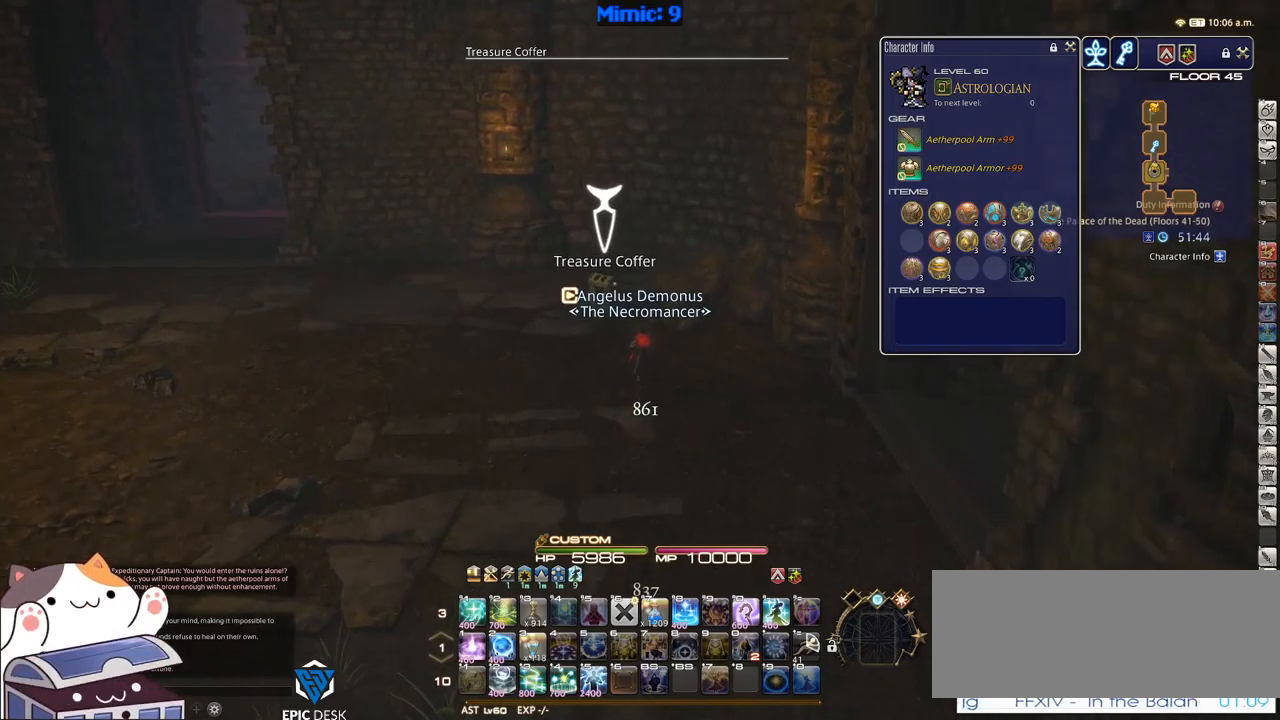
{"keys": ["w"], "events": [[167, "p", "down"], [250, "p", "up"], [450, "return", "down"], [483, "return", "up"]]}
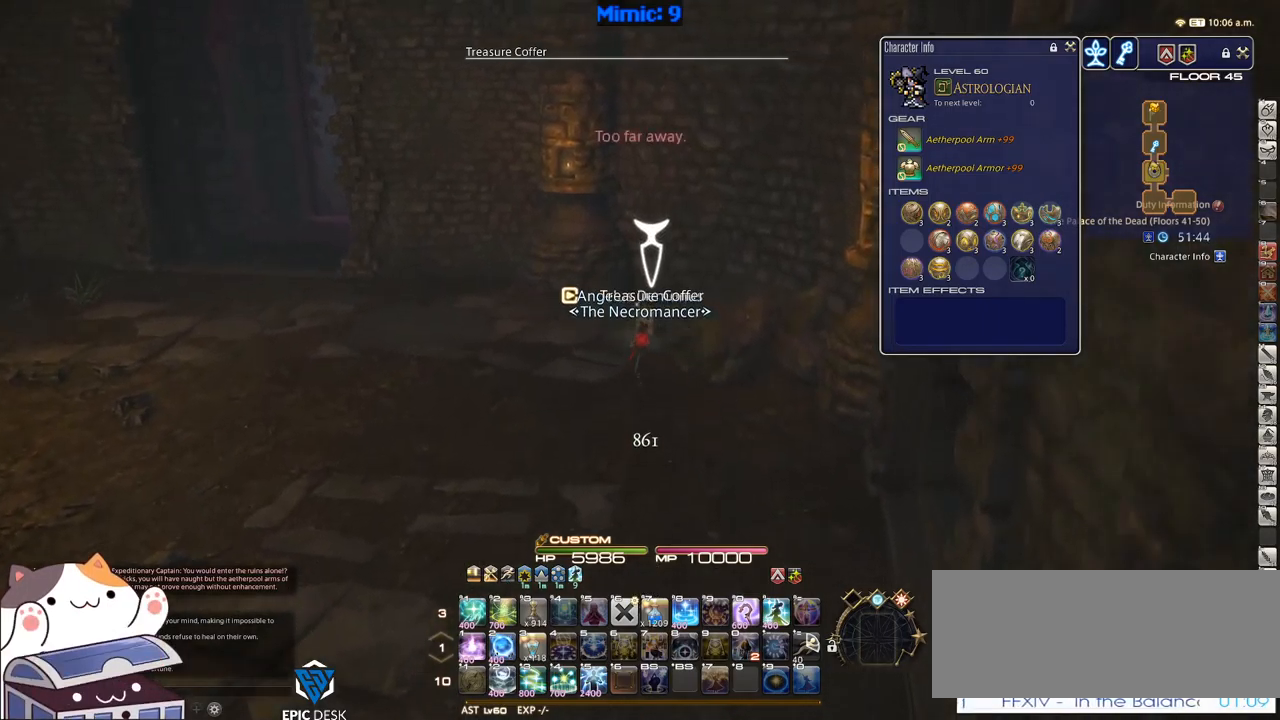
{"keys": ["w"], "events": [[133, "return", "down"], [183, "return", "up"], [233, "return", "down"], [333, "return", "up"]]}
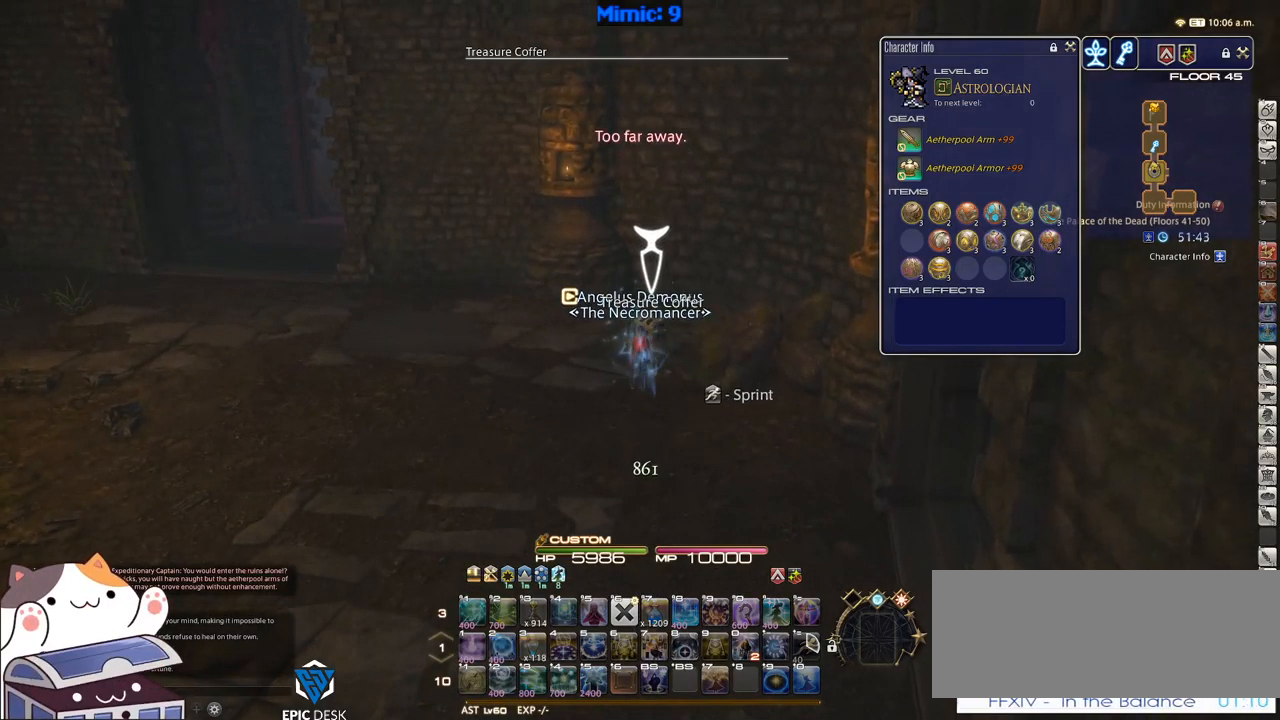
{"keys": ["w"], "events": []}
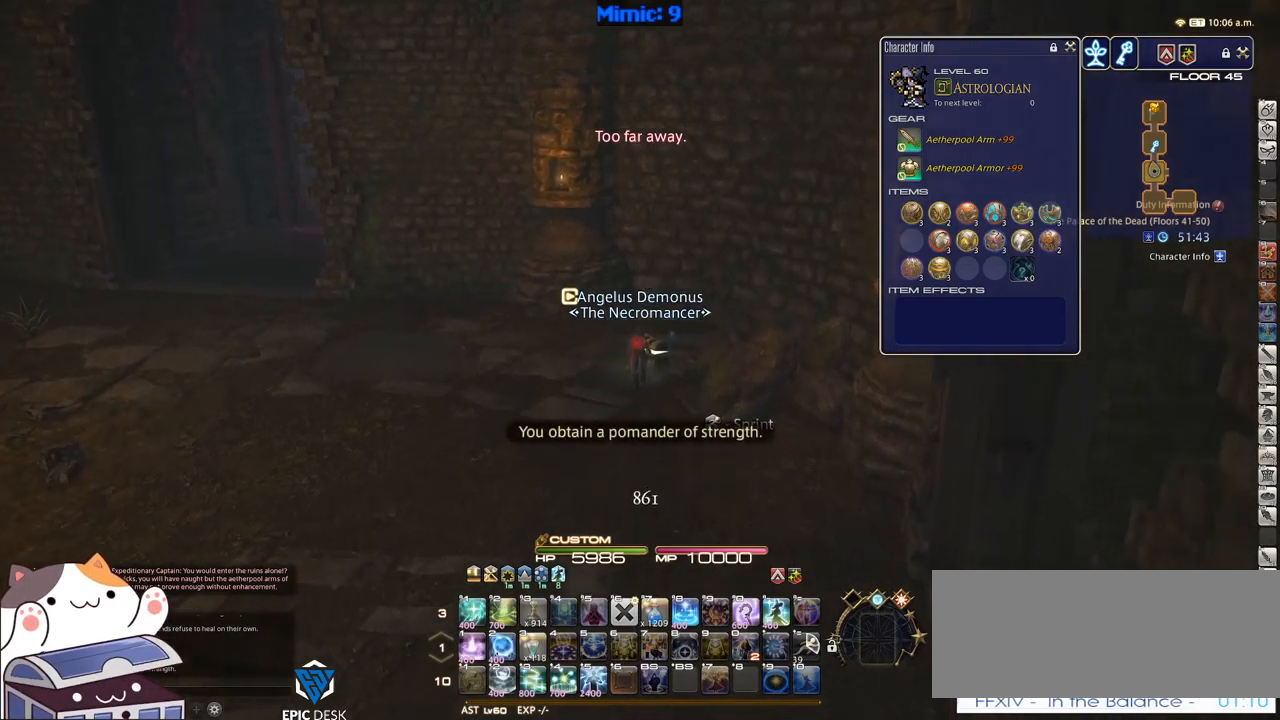
{"keys": ["a", "w"], "events": [[33, "a", "down"], [67, "rbracket", "down"], [167, "rbracket", "up"]]}